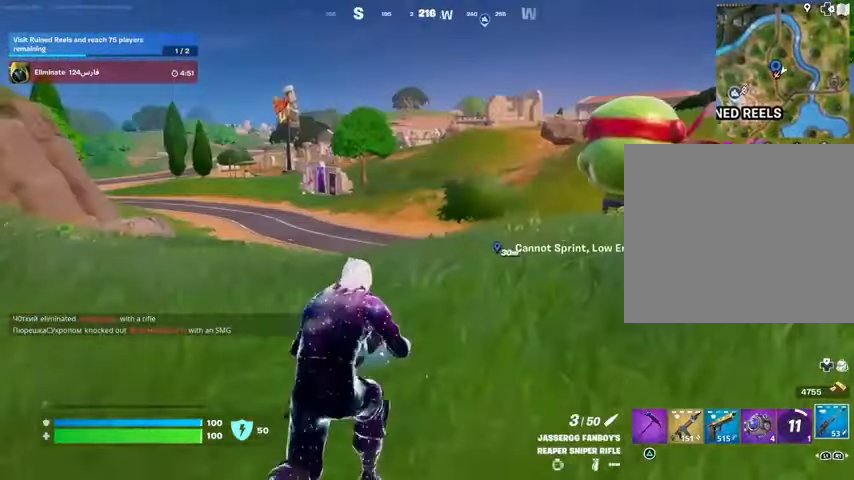
Gameplay with a controller (PlayStation layout); each line is a JSON object with the inputs held at the frame after it. "events" lists button and stick changes between this image and that frame as [ms after this image, input, new state], when the widget could be followed in between.
{"buttons": [], "left_stick": "up-right", "right_stick": "center", "events": []}
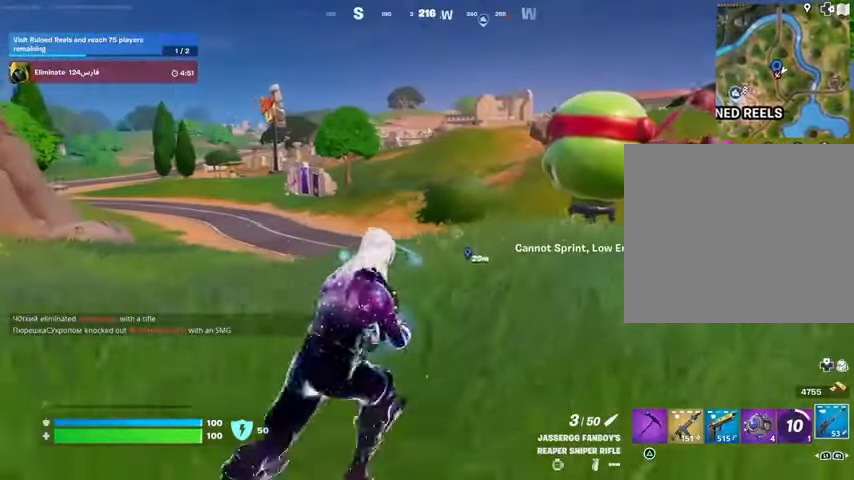
{"buttons": ["CROSS"], "left_stick": "up-right", "right_stick": "center", "events": [[467, "CROSS", "down"]]}
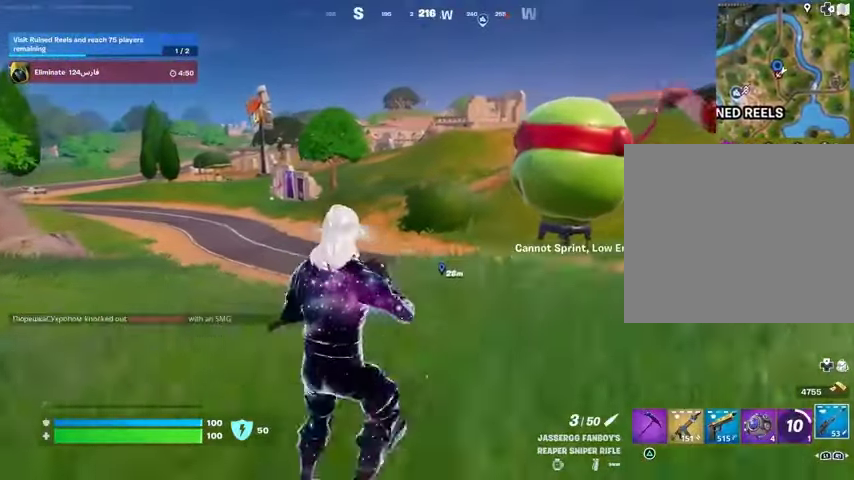
{"buttons": ["R3"], "left_stick": "up", "right_stick": "center", "events": [[67, "CROSS", "up"], [67, "R1", "down"], [67, "left_stick", "up"], [167, "R1", "up"], [167, "TRIANGLE", "down"], [233, "TRIANGLE", "up"], [467, "R3", "down"]]}
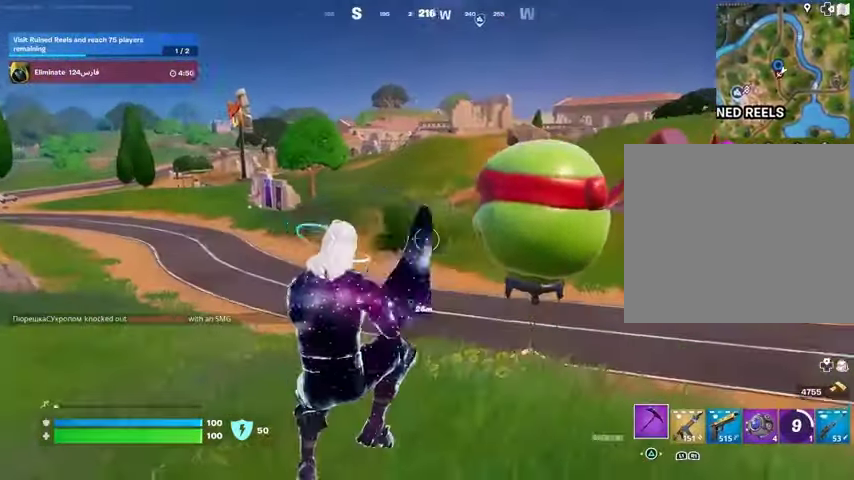
{"buttons": ["CROSS"], "left_stick": "up-left", "right_stick": "center", "events": [[33, "R3", "up"], [33, "right_stick", "right"], [233, "right_stick", "center"], [300, "left_stick", "up-left"], [433, "CROSS", "down"]]}
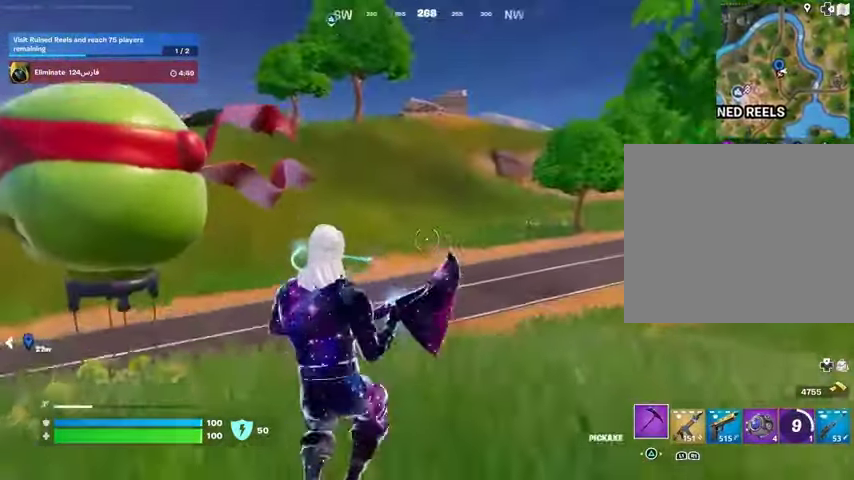
{"buttons": ["TRIANGLE", "R1"], "left_stick": "up-left", "right_stick": "center", "events": [[33, "CROSS", "up"], [200, "R2", "down"], [300, "R2", "up"], [300, "right_stick", "down-left"], [400, "R1", "down"], [400, "right_stick", "center"], [467, "TRIANGLE", "down"]]}
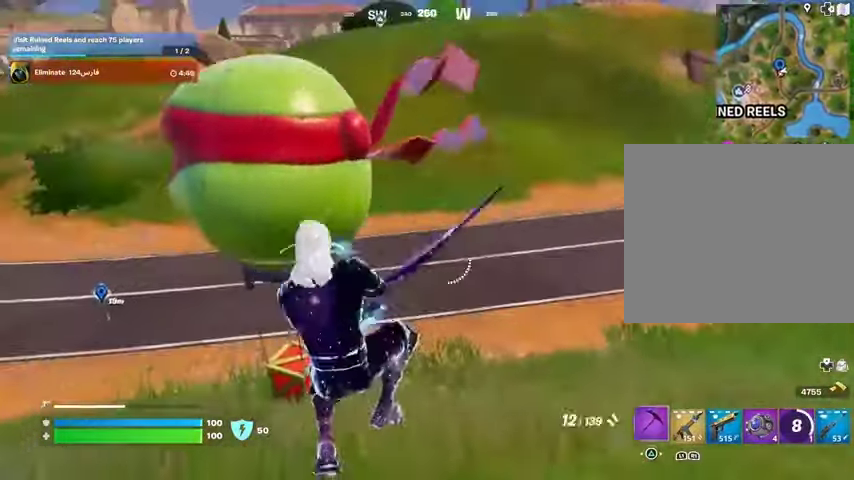
{"buttons": [], "left_stick": "up", "right_stick": "center", "events": [[33, "R1", "up"], [33, "TRIANGLE", "up"], [100, "left_stick", "up"], [200, "right_stick", "left"], [367, "right_stick", "center"]]}
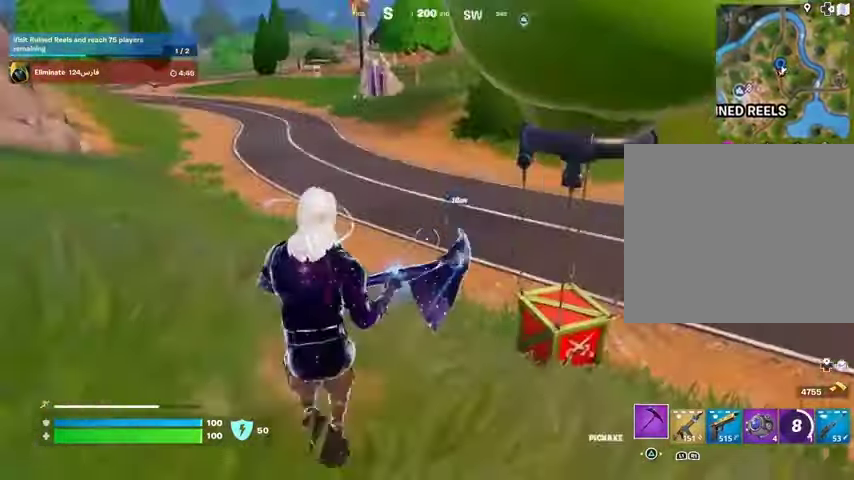
{"buttons": [], "left_stick": "up", "right_stick": "center", "events": [[233, "R3", "down"], [233, "right_stick", "down-right"], [300, "R3", "up"], [333, "right_stick", "center"], [433, "SQUARE", "down"], [500, "SQUARE", "up"]]}
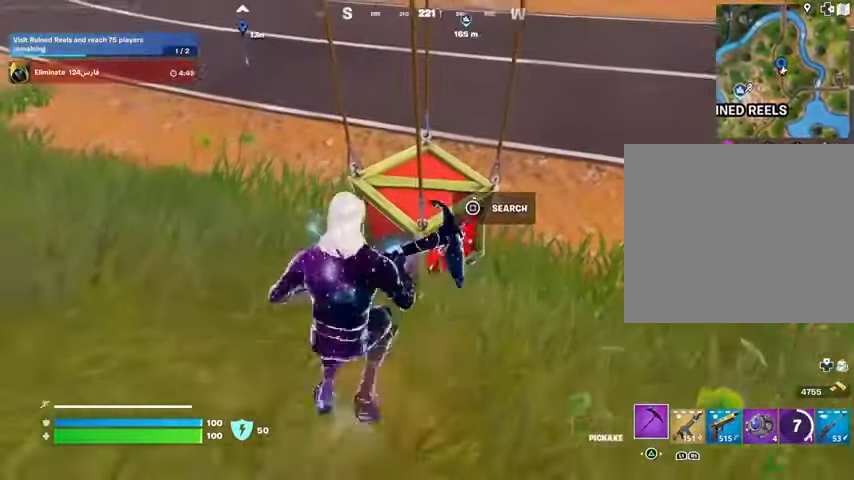
{"buttons": [], "left_stick": "down-left", "right_stick": "center", "events": [[200, "left_stick", "up-left"], [333, "left_stick", "down-left"]]}
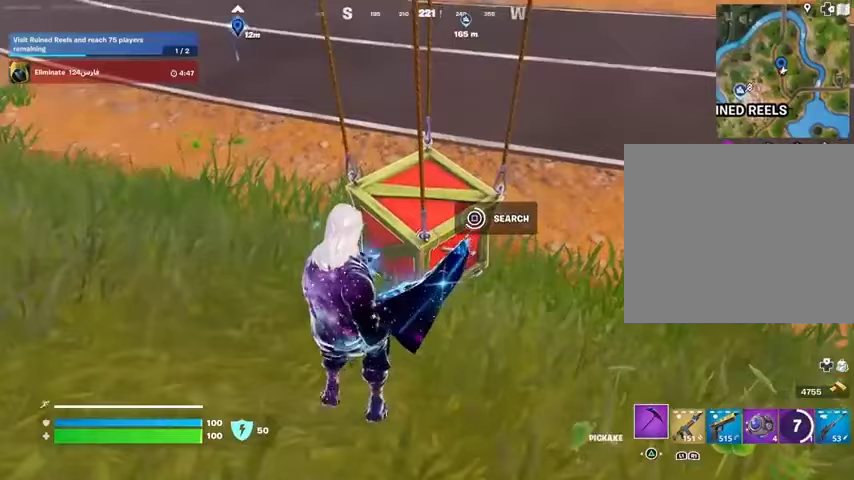
{"buttons": [], "left_stick": "left", "right_stick": "center", "events": [[200, "left_stick", "left"]]}
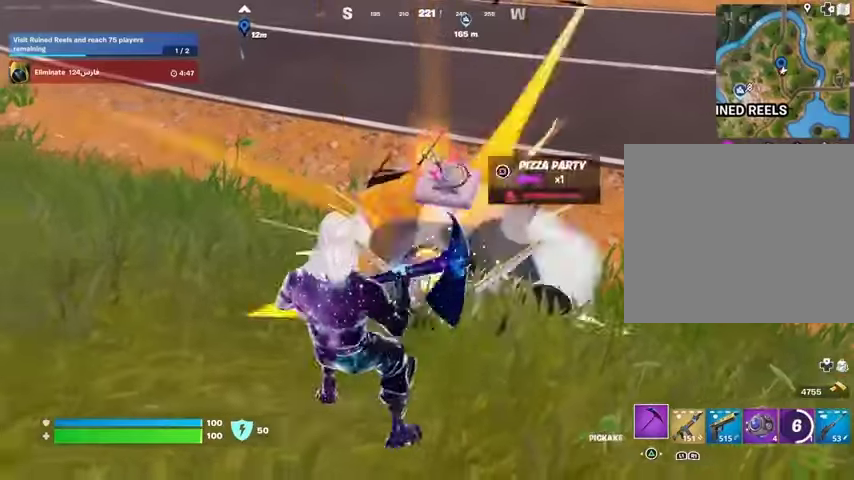
{"buttons": [], "left_stick": "up", "right_stick": "center", "events": [[100, "R1", "down"], [167, "R1", "up"], [233, "L1", "down"], [300, "L1", "up"], [500, "left_stick", "up"]]}
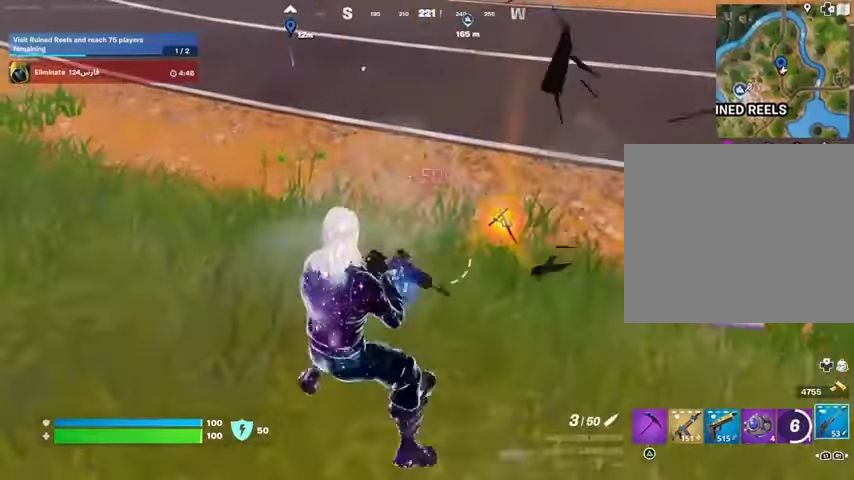
{"buttons": [], "left_stick": "up-left", "right_stick": "up-right", "events": [[100, "right_stick", "right"], [233, "right_stick", "center"], [367, "left_stick", "up-left"], [467, "right_stick", "up-right"]]}
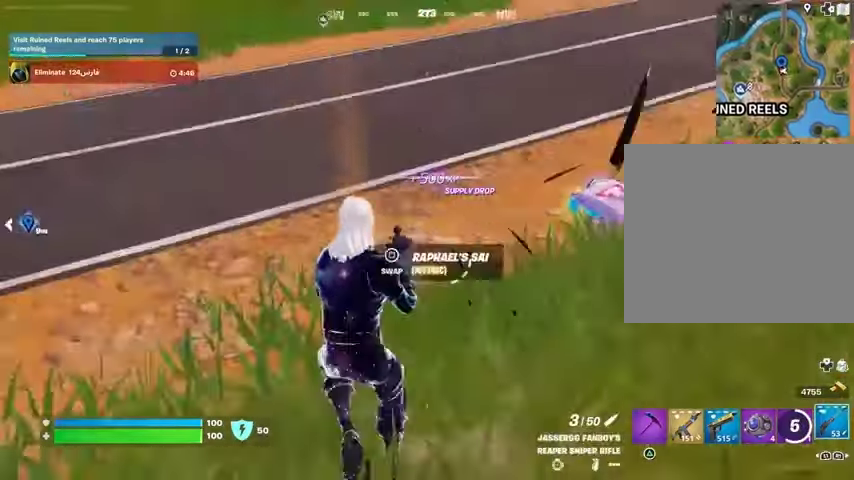
{"buttons": [], "left_stick": "up-right", "right_stick": "center", "events": [[67, "L3", "down"], [167, "L3", "up"], [167, "left_stick", "up"], [167, "right_stick", "center"], [267, "right_stick", "right"], [400, "right_stick", "center"], [433, "L1", "down"], [467, "left_stick", "up-right"], [500, "L1", "up"]]}
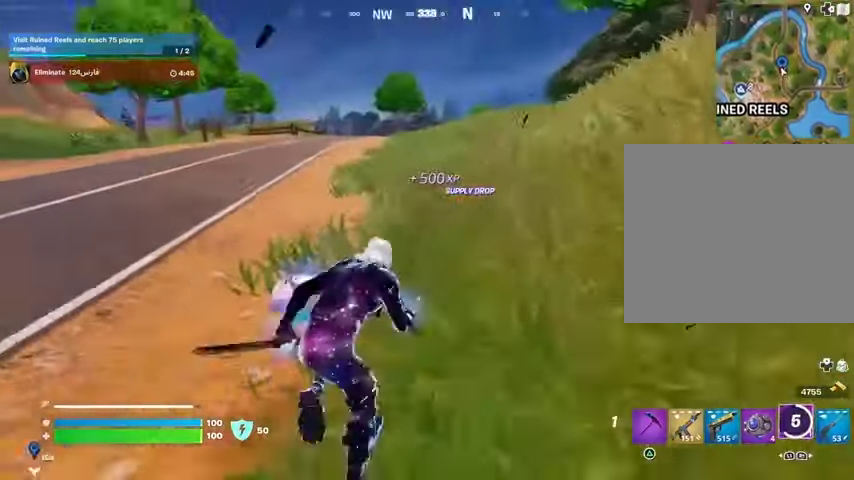
{"buttons": ["CROSS"], "left_stick": "left", "right_stick": "center", "events": [[67, "L1", "down"], [133, "right_stick", "left"], [167, "L1", "up"], [233, "left_stick", "right"], [267, "right_stick", "center"], [367, "left_stick", "down"], [500, "CROSS", "down"], [500, "left_stick", "left"]]}
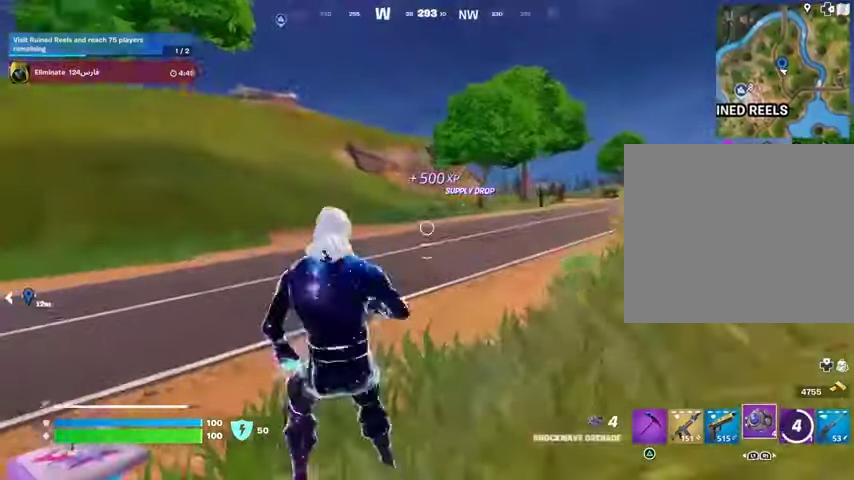
{"buttons": [], "left_stick": "left", "right_stick": "center", "events": [[100, "CROSS", "up"]]}
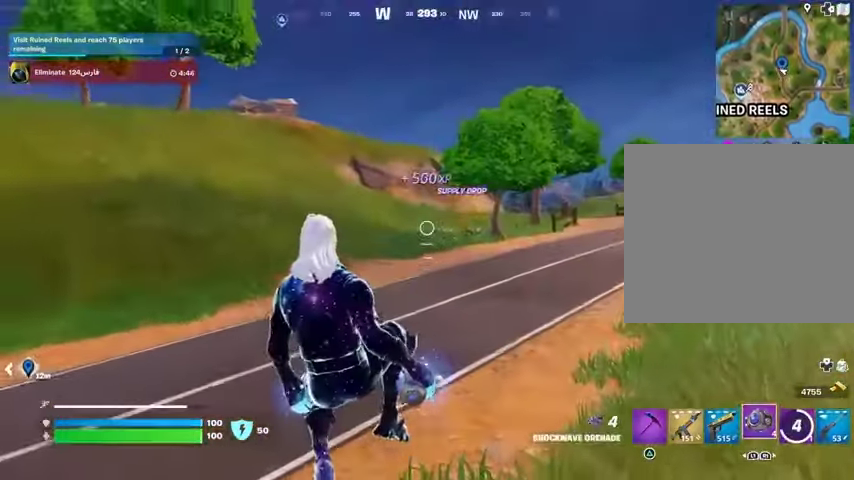
{"buttons": [], "left_stick": "up", "right_stick": "center", "events": [[67, "right_stick", "down-left"], [267, "right_stick", "center"], [333, "left_stick", "up-left"], [367, "L3", "down"], [467, "L3", "up"], [467, "left_stick", "up"]]}
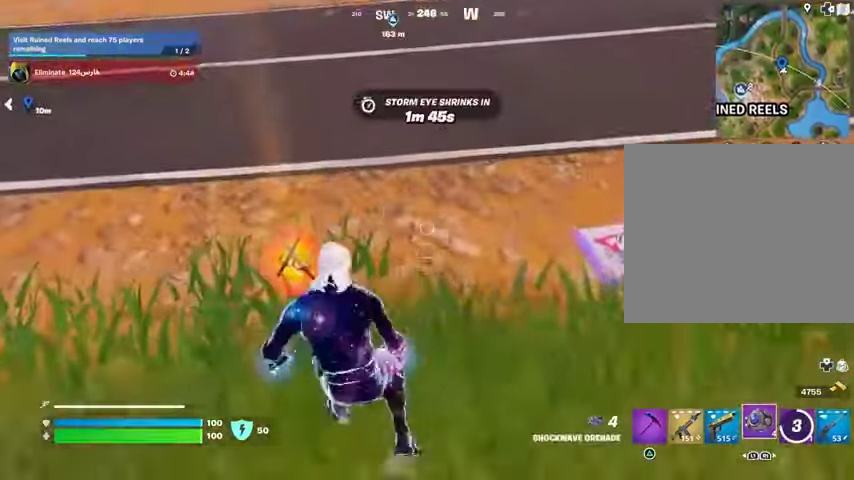
{"buttons": [], "left_stick": "up-left", "right_stick": "up", "events": [[100, "left_stick", "left"], [267, "SQUARE", "down"], [333, "SQUARE", "up"], [367, "left_stick", "up-left"], [467, "right_stick", "up"]]}
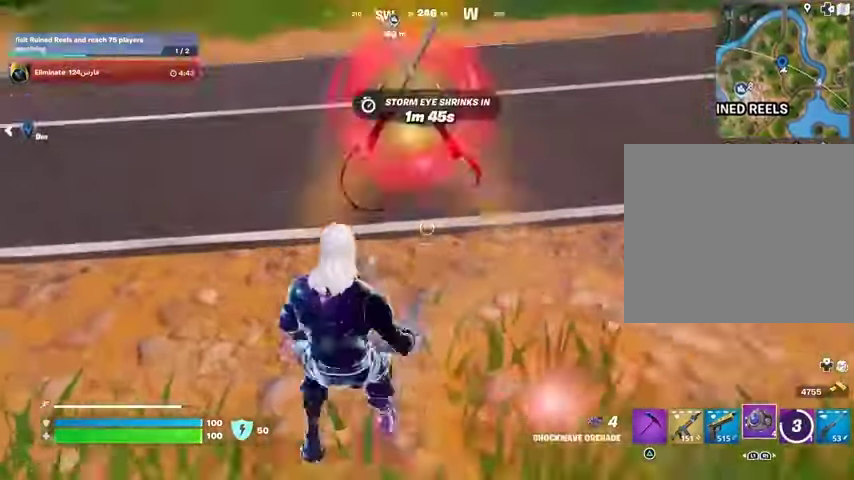
{"buttons": ["L3"], "left_stick": "up-right", "right_stick": "center", "events": [[67, "left_stick", "up"], [100, "right_stick", "up-left"], [167, "left_stick", "up-right"], [200, "right_stick", "center"], [500, "L3", "down"]]}
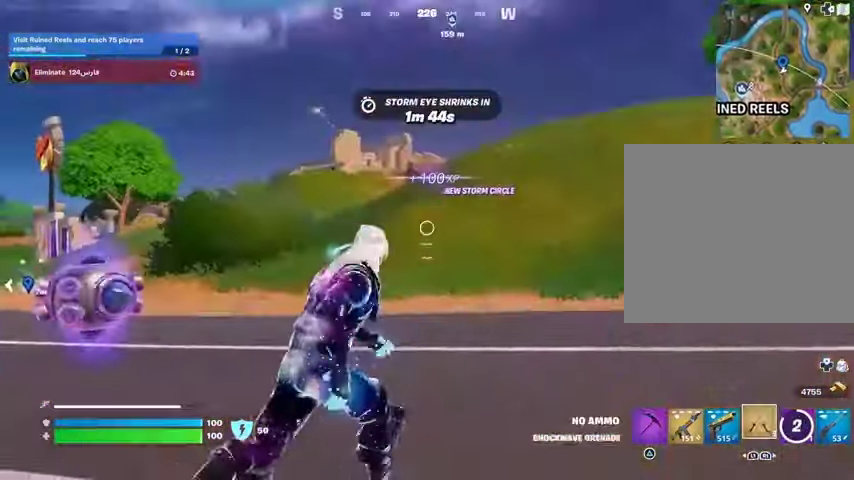
{"buttons": [], "left_stick": "up", "right_stick": "center", "events": [[33, "right_stick", "up-right"], [100, "L3", "up"], [100, "left_stick", "up"], [167, "CROSS", "down"], [167, "right_stick", "center"], [233, "CROSS", "up"], [367, "L2", "down"], [467, "L2", "up"]]}
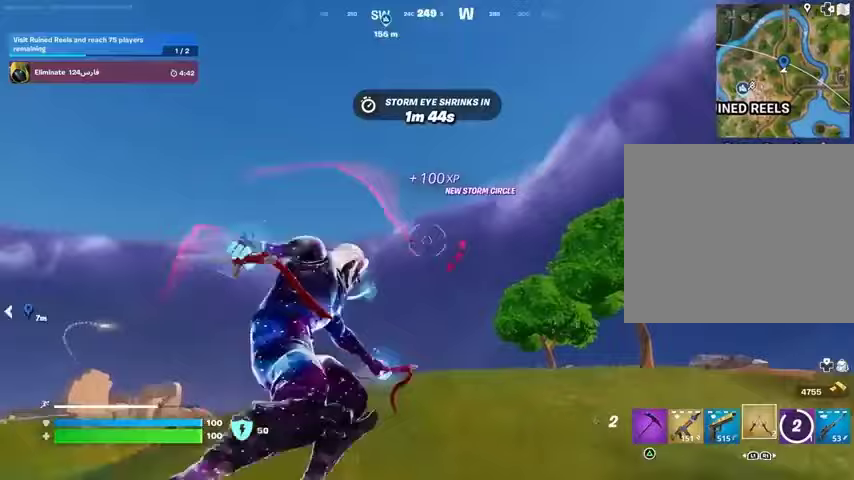
{"buttons": [], "left_stick": "up", "right_stick": "center", "events": [[333, "right_stick", "down-left"], [500, "right_stick", "center"]]}
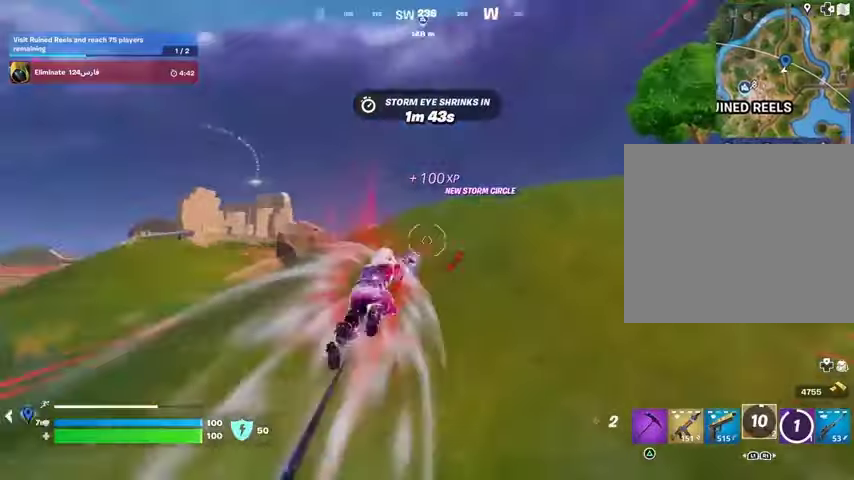
{"buttons": [], "left_stick": "up-right", "right_stick": "center", "events": [[400, "R3", "down"], [467, "R3", "up"], [467, "left_stick", "up-right"]]}
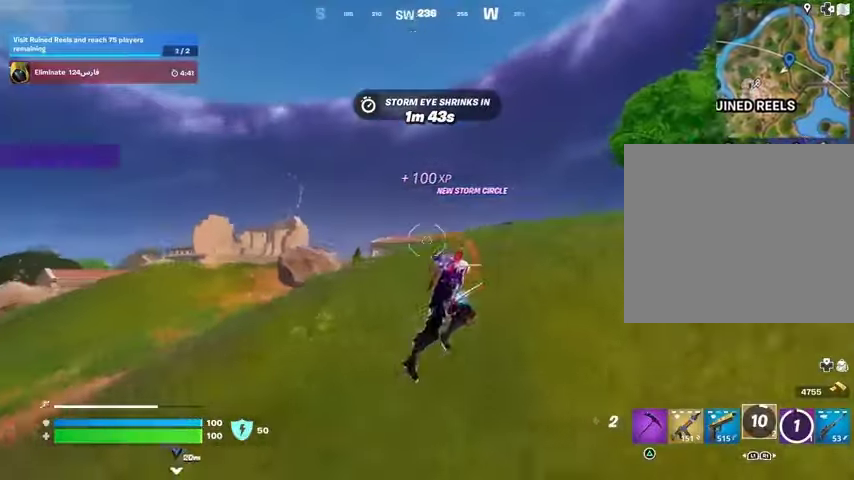
{"buttons": ["L3"], "left_stick": "up-right", "right_stick": "center", "events": [[100, "right_stick", "down-left"], [167, "R1", "down"], [267, "R1", "up"], [267, "right_stick", "center"], [433, "L3", "down"]]}
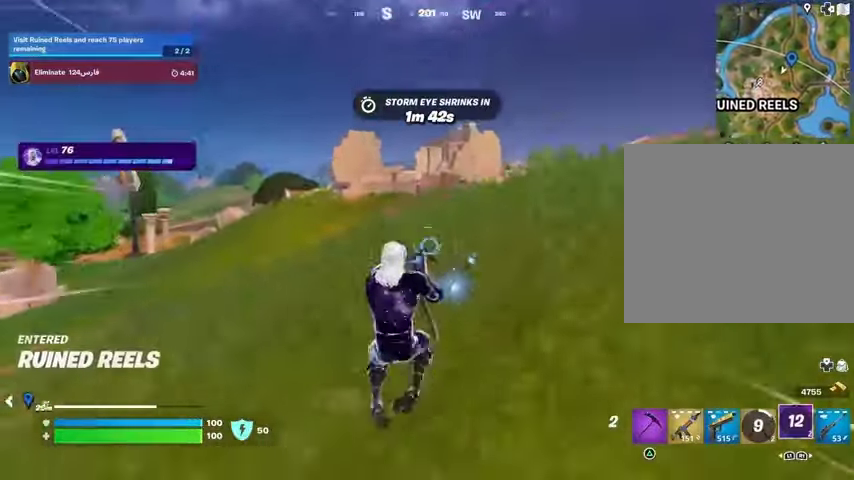
{"buttons": [], "left_stick": "up-right", "right_stick": "center", "events": [[33, "right_stick", "right"], [67, "L3", "up"], [100, "right_stick", "center"], [200, "CROSS", "down"], [267, "CROSS", "up"]]}
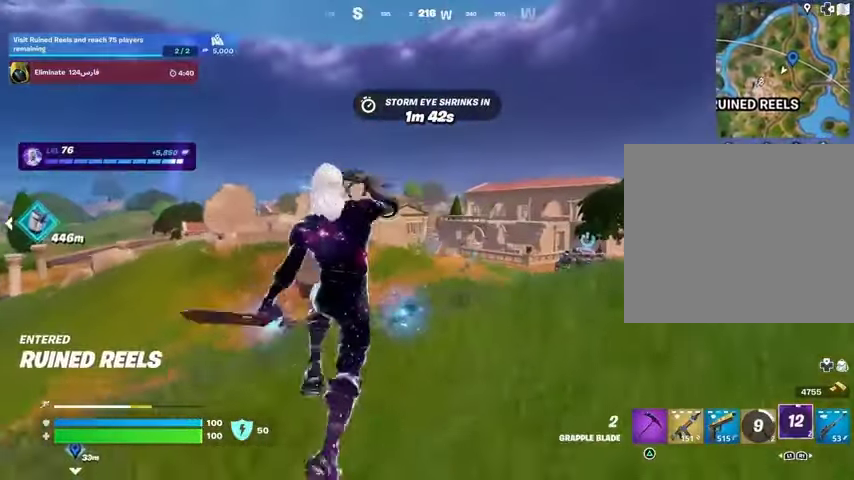
{"buttons": ["DPAD_UP"], "left_stick": "center", "right_stick": "center", "events": [[133, "R3", "down"], [233, "R3", "up"], [300, "left_stick", "center"], [467, "DPAD_UP", "down"]]}
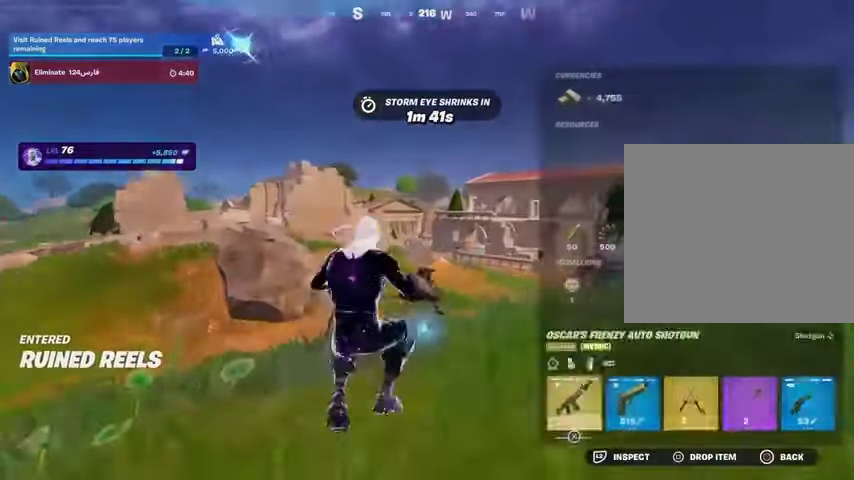
{"buttons": ["CROSS"], "left_stick": "center", "right_stick": "center", "events": [[33, "DPAD_UP", "up"], [67, "DPAD_RIGHT", "down"], [133, "DPAD_RIGHT", "up"], [200, "DPAD_RIGHT", "down"], [267, "DPAD_RIGHT", "up"], [300, "CROSS", "down"], [367, "CROSS", "up"], [367, "DPAD_RIGHT", "down"], [433, "CROSS", "down"], [433, "DPAD_RIGHT", "up"]]}
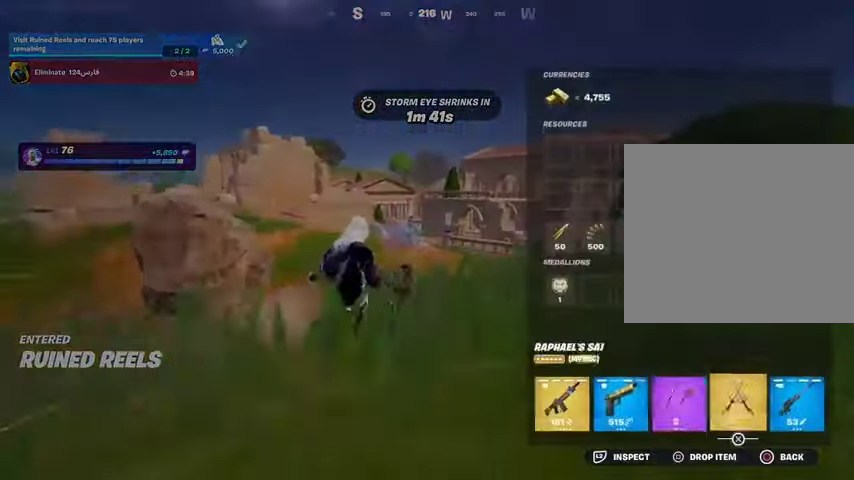
{"buttons": [], "left_stick": "up", "right_stick": "center", "events": [[33, "CROSS", "up"], [67, "CIRCLE", "down"], [100, "L3", "down"], [100, "left_stick", "up-right"], [133, "CIRCLE", "up"], [233, "L3", "up"], [233, "left_stick", "up"], [300, "right_stick", "left"], [400, "right_stick", "center"]]}
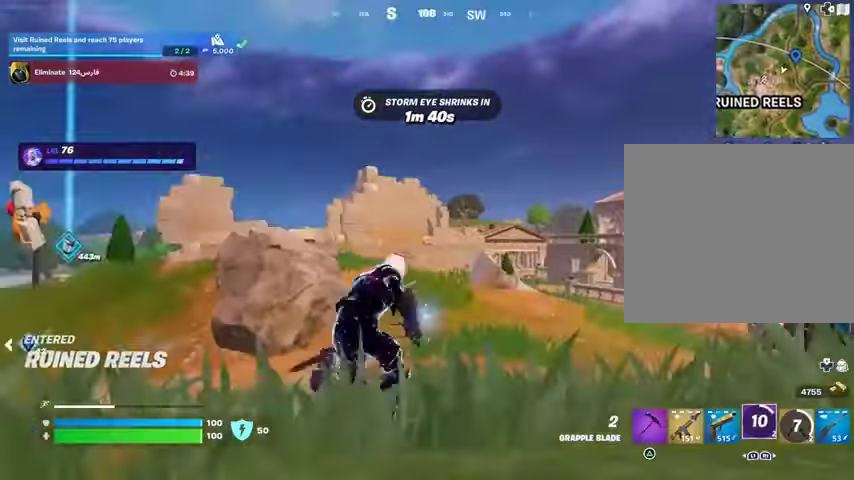
{"buttons": [], "left_stick": "up", "right_stick": "center", "events": [[100, "R1", "down"], [167, "R1", "up"], [200, "CROSS", "down"], [267, "CROSS", "up"], [333, "L2", "down"], [367, "right_stick", "up"], [433, "L2", "up"], [467, "right_stick", "center"]]}
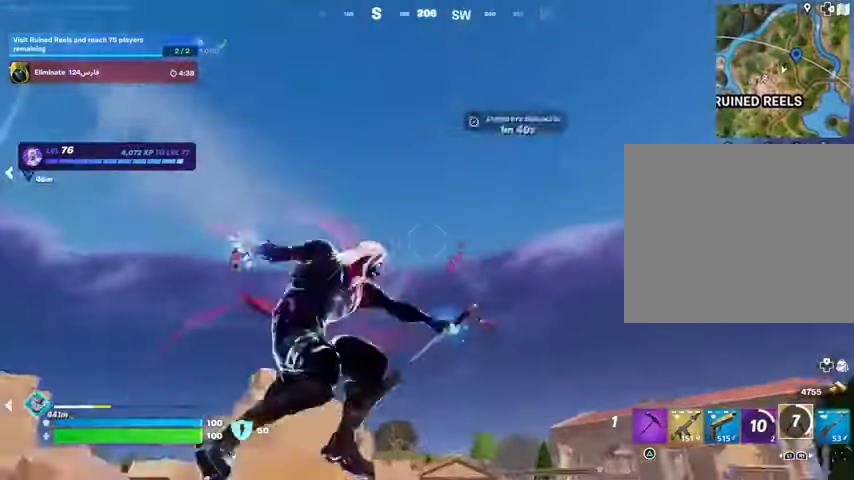
{"buttons": [], "left_stick": "up", "right_stick": "down", "events": [[500, "right_stick", "down"]]}
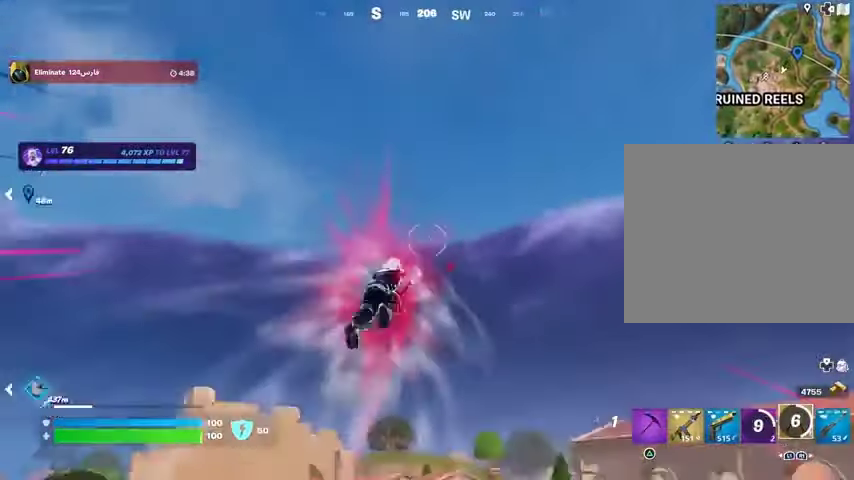
{"buttons": [], "left_stick": "up", "right_stick": "center", "events": [[200, "right_stick", "center"]]}
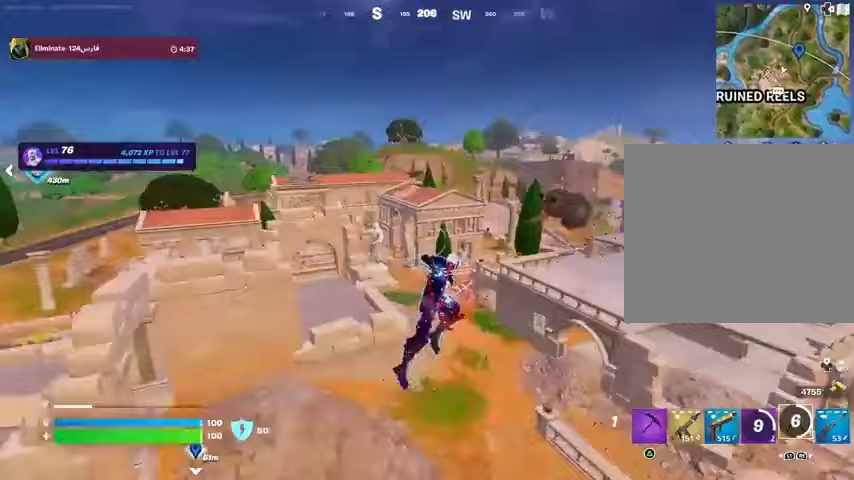
{"buttons": [], "left_stick": "up", "right_stick": "center", "events": [[267, "right_stick", "right"], [333, "L2", "down"], [333, "right_stick", "up-right"], [400, "L1", "down"], [467, "L1", "up"], [467, "L2", "up"], [500, "right_stick", "center"]]}